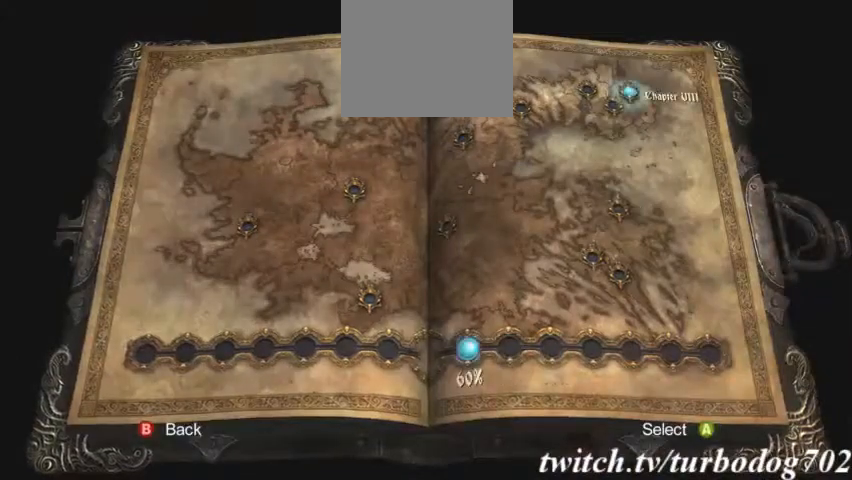
Gameplay with a controller (PlayStation layout); each line is a JSON object with the inputs held at the frame after it. "events" lists button and stick changes between this image and that frame as [ms after this image, input, new state], when the widget could be followed in between. Not read: HOME L3 R3.
{"buttons": ["DPAD_LEFT"], "events": [[400, "DPAD_LEFT", "down"]]}
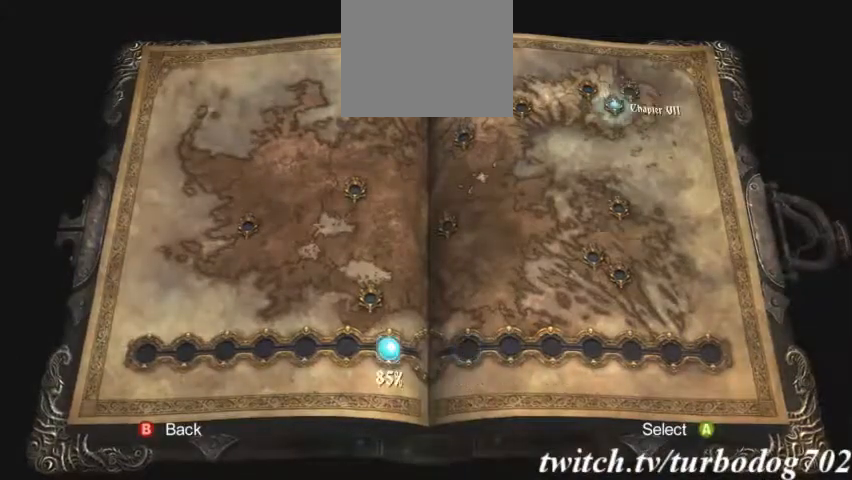
{"buttons": [], "events": [[33, "DPAD_LEFT", "up"], [100, "CROSS", "down"], [267, "CROSS", "up"]]}
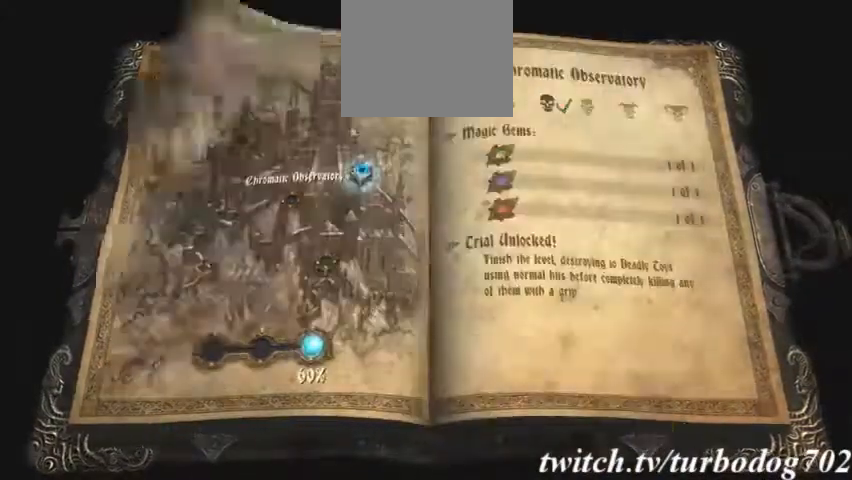
{"buttons": [], "events": []}
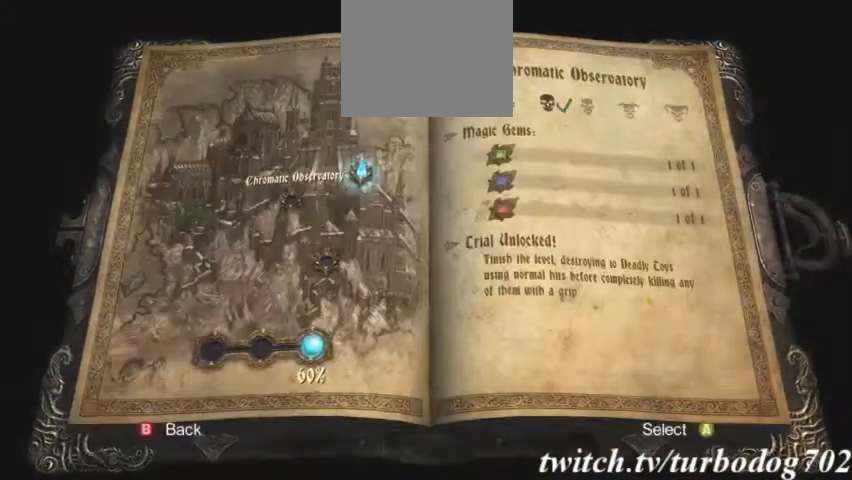
{"buttons": [], "events": [[200, "CROSS", "down"], [300, "CROSS", "up"]]}
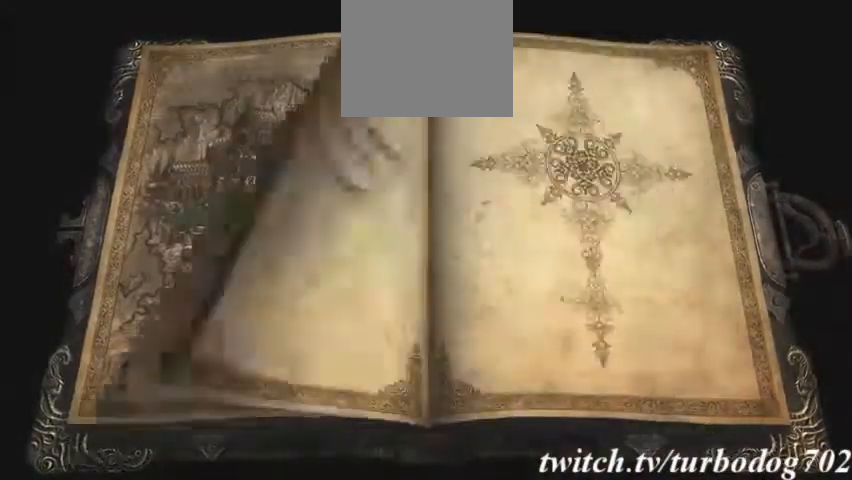
{"buttons": ["CROSS"], "events": [[267, "DPAD_LEFT", "down"], [400, "DPAD_LEFT", "up"], [467, "CROSS", "down"]]}
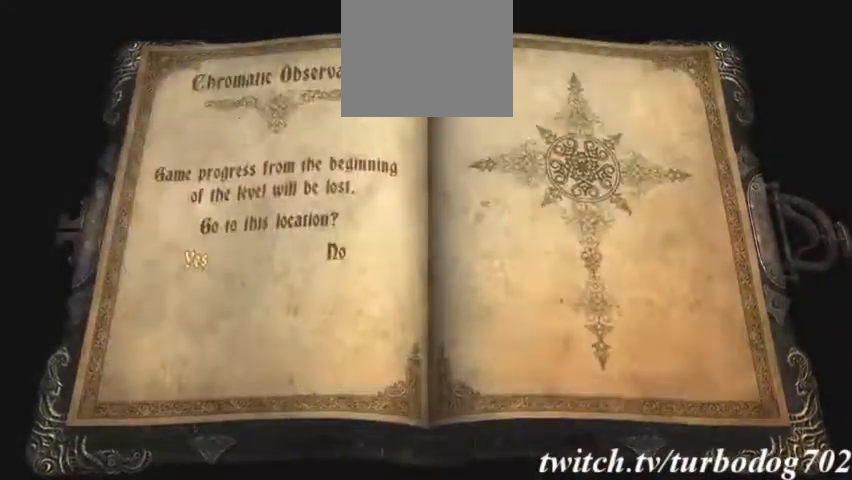
{"buttons": [], "events": [[67, "CROSS", "up"], [233, "SQUARE", "down"], [333, "TRIANGLE", "down"], [467, "SQUARE", "up"], [467, "TRIANGLE", "up"]]}
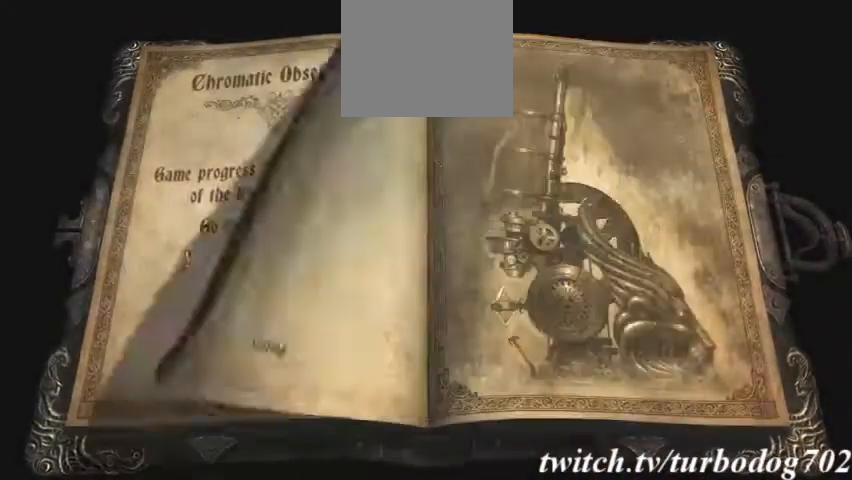
{"buttons": [], "events": [[100, "CROSS", "down"], [233, "CROSS", "up"], [267, "TRIANGLE", "down"], [333, "TRIANGLE", "up"], [367, "CROSS", "down"], [500, "CROSS", "up"]]}
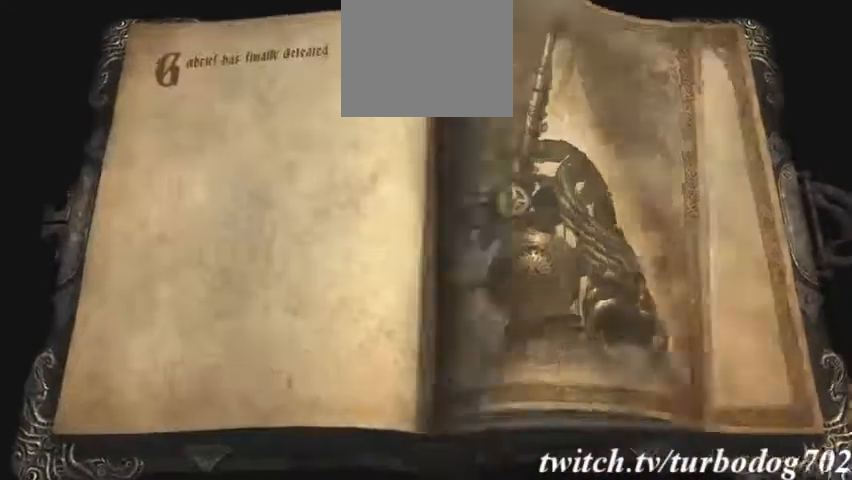
{"buttons": ["TRIANGLE", "R2"]}
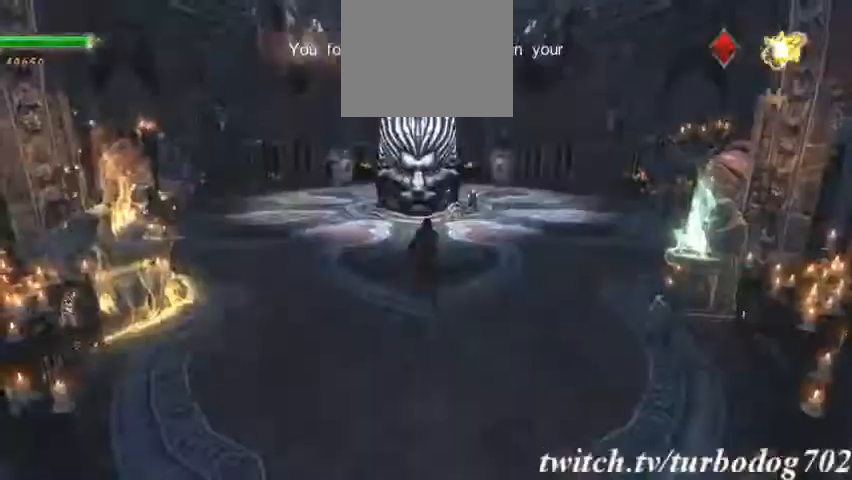
{"buttons": ["SQUARE", "TRIANGLE"], "events": [[167, "R2", "up"], [400, "TRIANGLE", "up"], [433, "SQUARE", "down"], [467, "TRIANGLE", "down"]]}
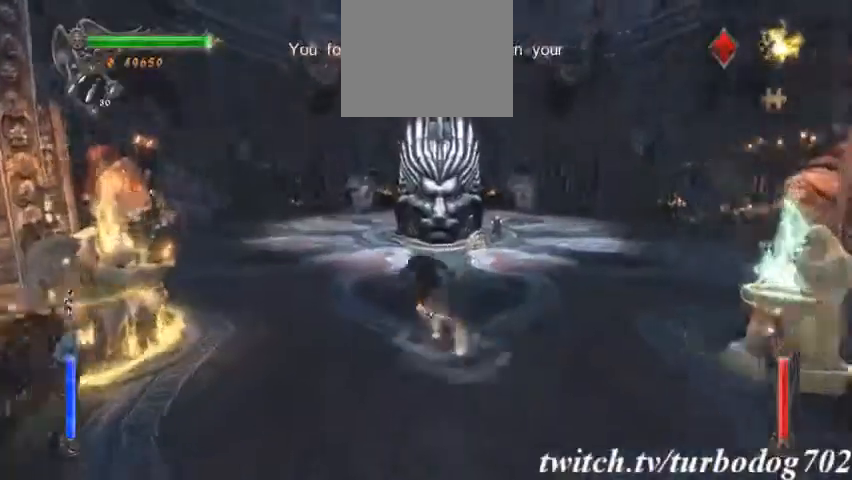
{"buttons": ["TRIANGLE", "R2"]}
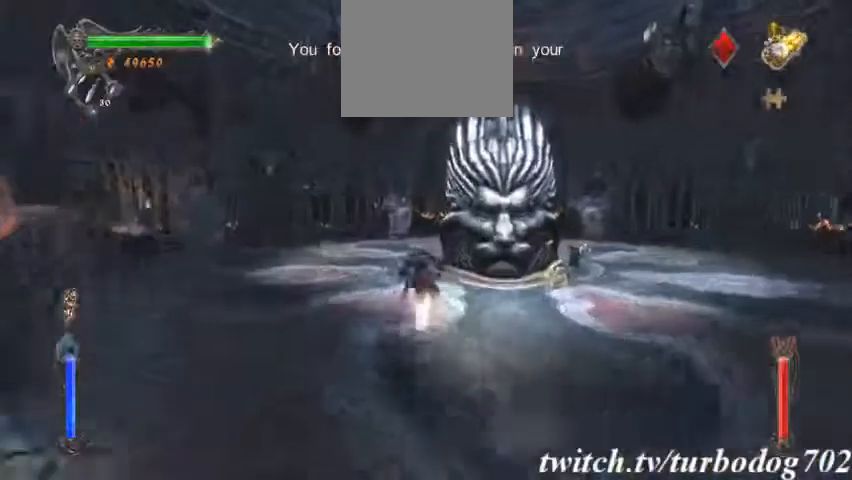
{"buttons": [], "events": [[167, "TRIANGLE", "up"], [200, "DPAD_UP", "down"], [300, "R2", "up"], [333, "DPAD_UP", "up"]]}